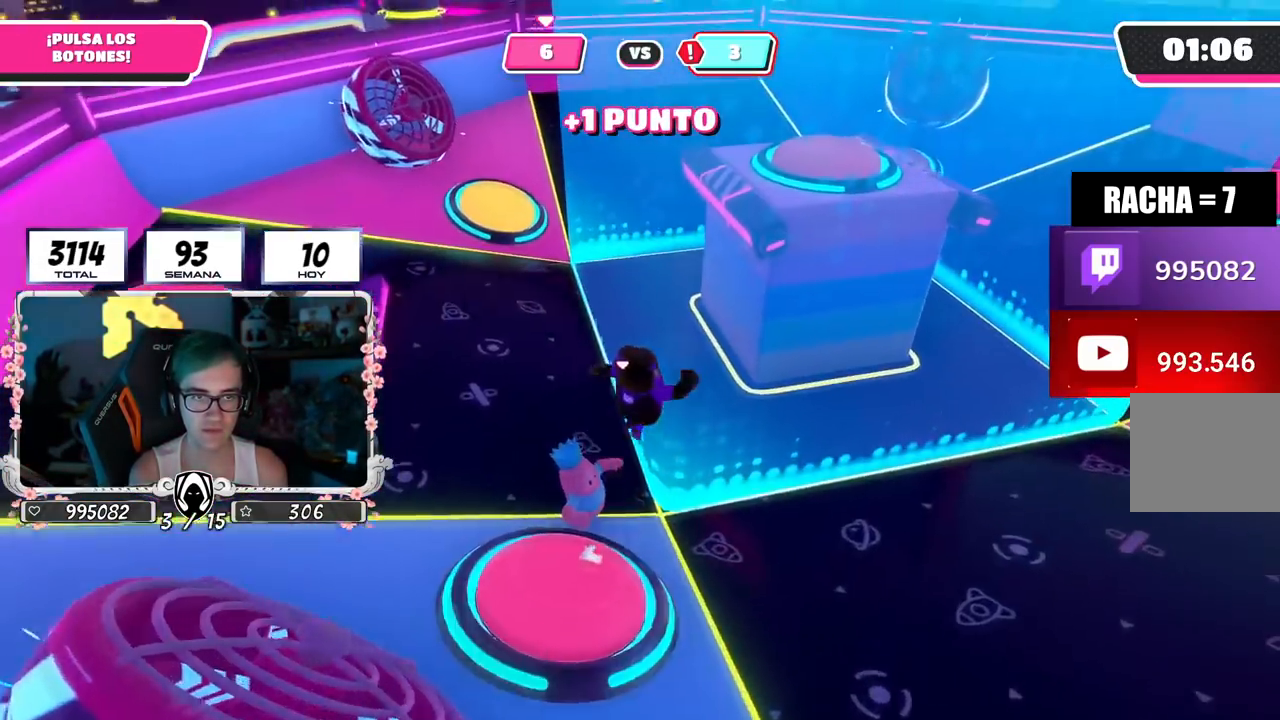
Gameplay with a controller (PlayStation layout); each line is a JSON object with the inputs held at the frame after it. "events" lists button and stick changes between this image and that frame as [ms after this image, input, new state], when the widget could be followed in between.
{"buttons": [], "left_stick": "up-left", "right_stick": "center", "events": [[67, "left_stick", "up-left"], [217, "right_stick", "center"]]}
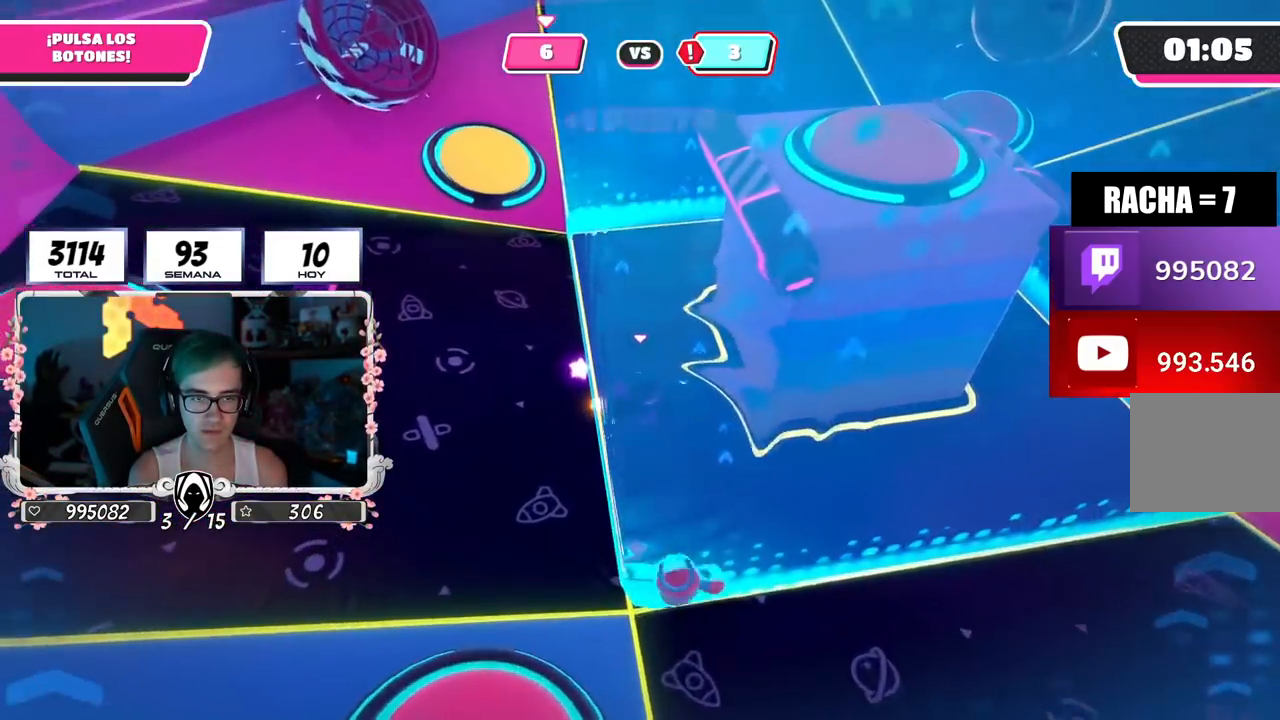
{"buttons": [], "left_stick": "up-left", "right_stick": "center", "events": []}
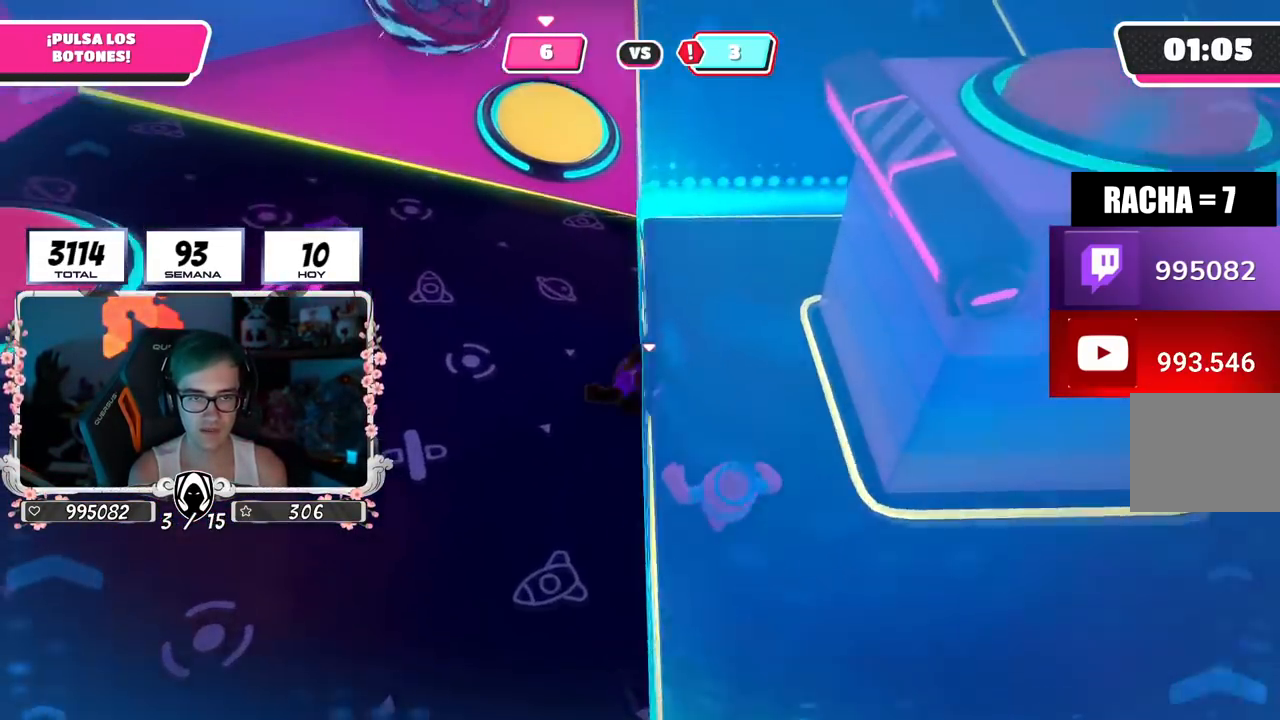
{"buttons": [], "left_stick": "down-right", "right_stick": "down-right", "events": [[167, "left_stick", "up"], [284, "left_stick", "up-right"], [468, "left_stick", "down-right"], [484, "right_stick", "down-right"]]}
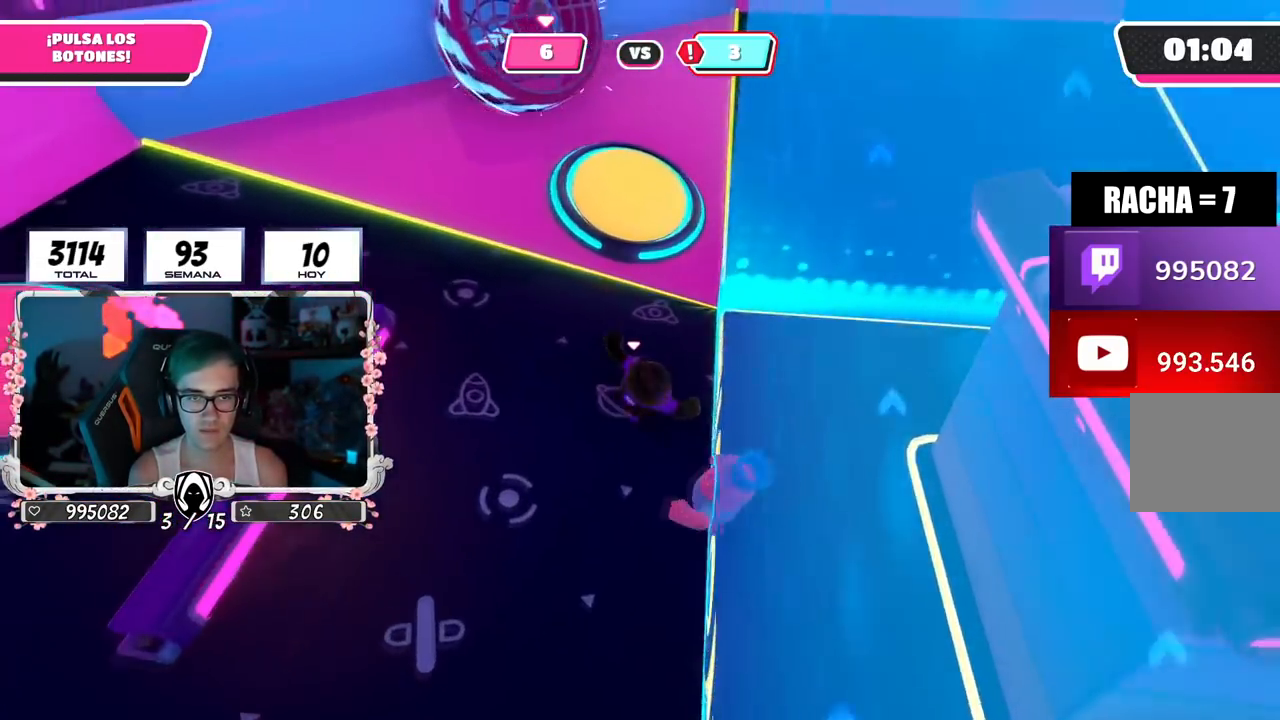
{"buttons": [], "left_stick": "up", "right_stick": "center", "events": [[17, "R2", "down"], [100, "left_stick", "down-left"], [133, "right_stick", "left"], [167, "left_stick", "left"], [267, "R2", "up"], [300, "right_stick", "center"], [317, "left_stick", "up"]]}
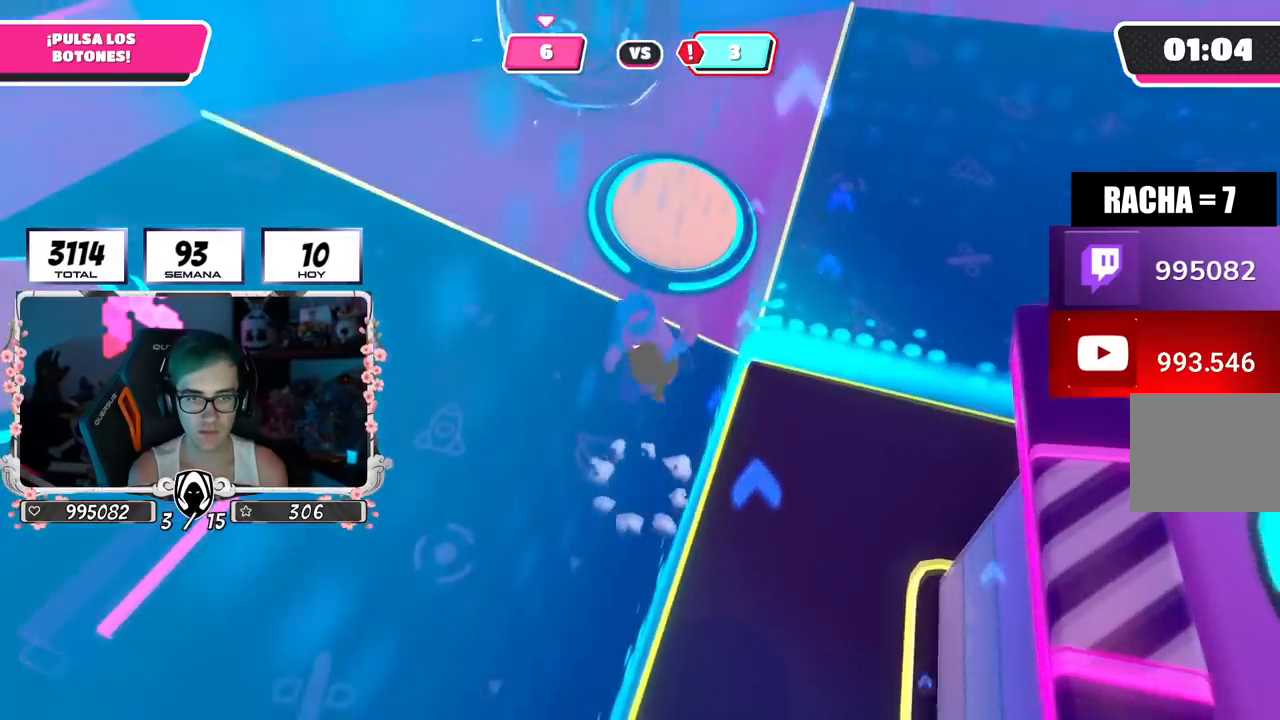
{"buttons": [], "left_stick": "right", "right_stick": "down-right", "events": [[217, "CROSS", "down"], [267, "SQUARE", "down"], [351, "SQUARE", "up"], [367, "CROSS", "up"], [401, "left_stick", "up-right"], [484, "right_stick", "down-right"], [501, "left_stick", "right"]]}
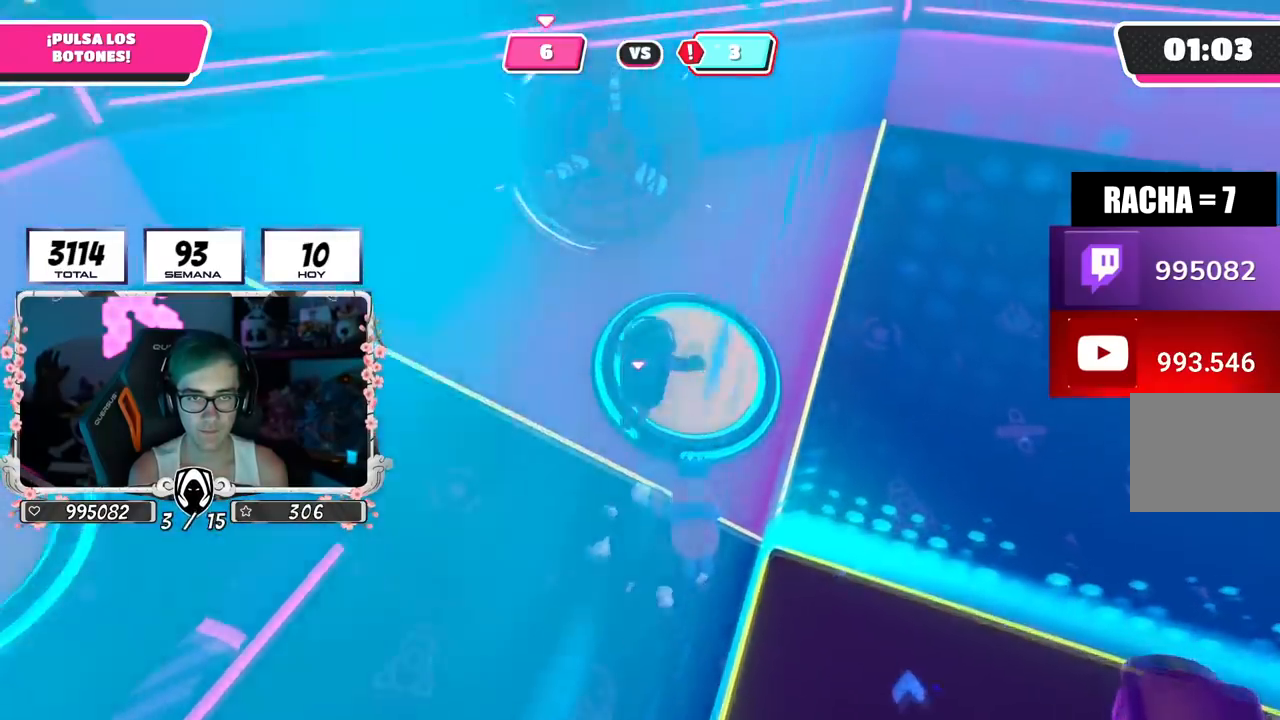
{"buttons": [], "left_stick": "up-right", "right_stick": "right", "events": [[150, "right_stick", "right"], [334, "left_stick", "up-right"]]}
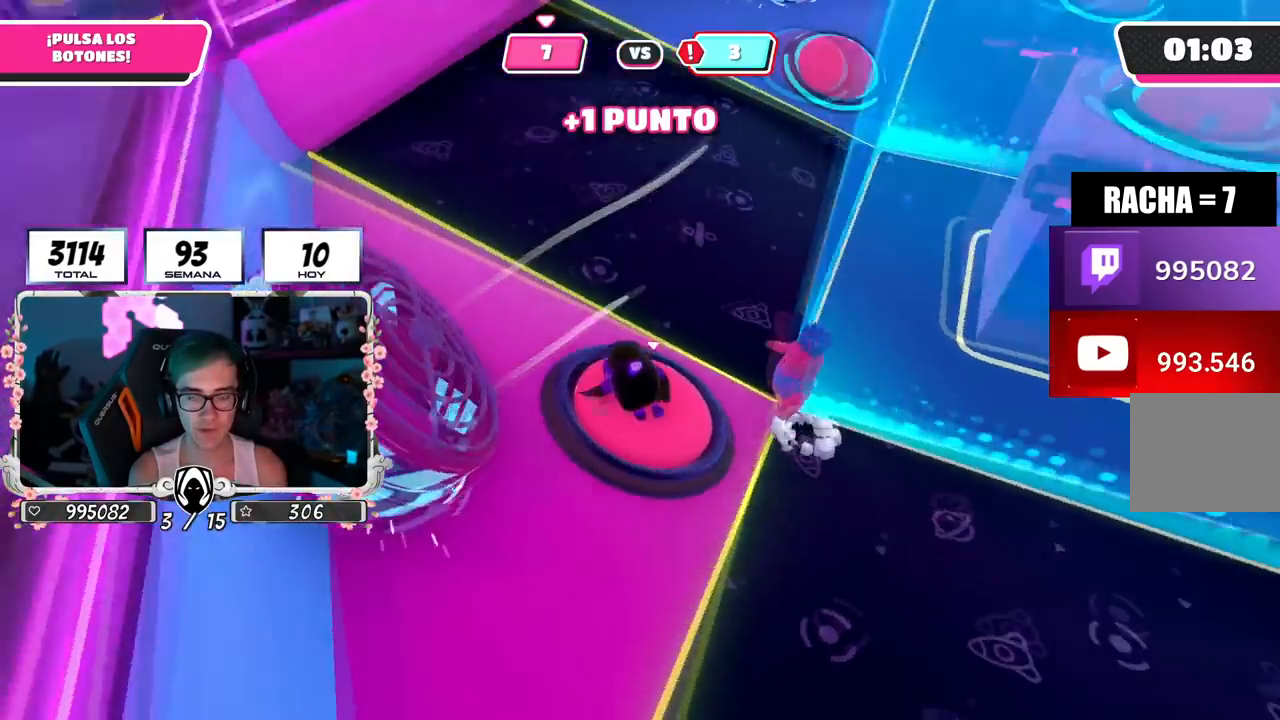
{"buttons": [], "left_stick": "right", "right_stick": "center", "events": [[17, "left_stick", "up"], [151, "left_stick", "up-right"], [184, "right_stick", "up-right"], [284, "right_stick", "center"], [451, "left_stick", "right"]]}
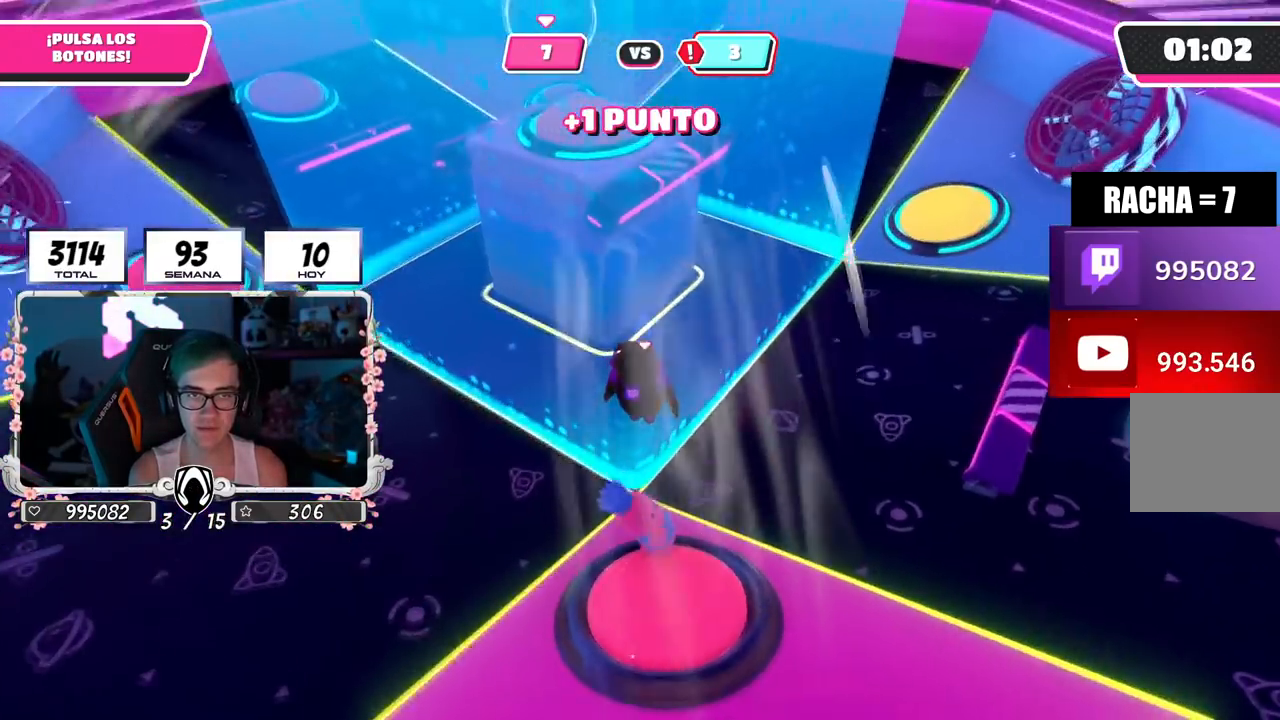
{"buttons": [], "left_stick": "up-right", "right_stick": "center", "events": [[17, "right_stick", "right"], [117, "left_stick", "up-right"], [167, "right_stick", "center"], [283, "right_stick", "down-left"], [384, "right_stick", "center"]]}
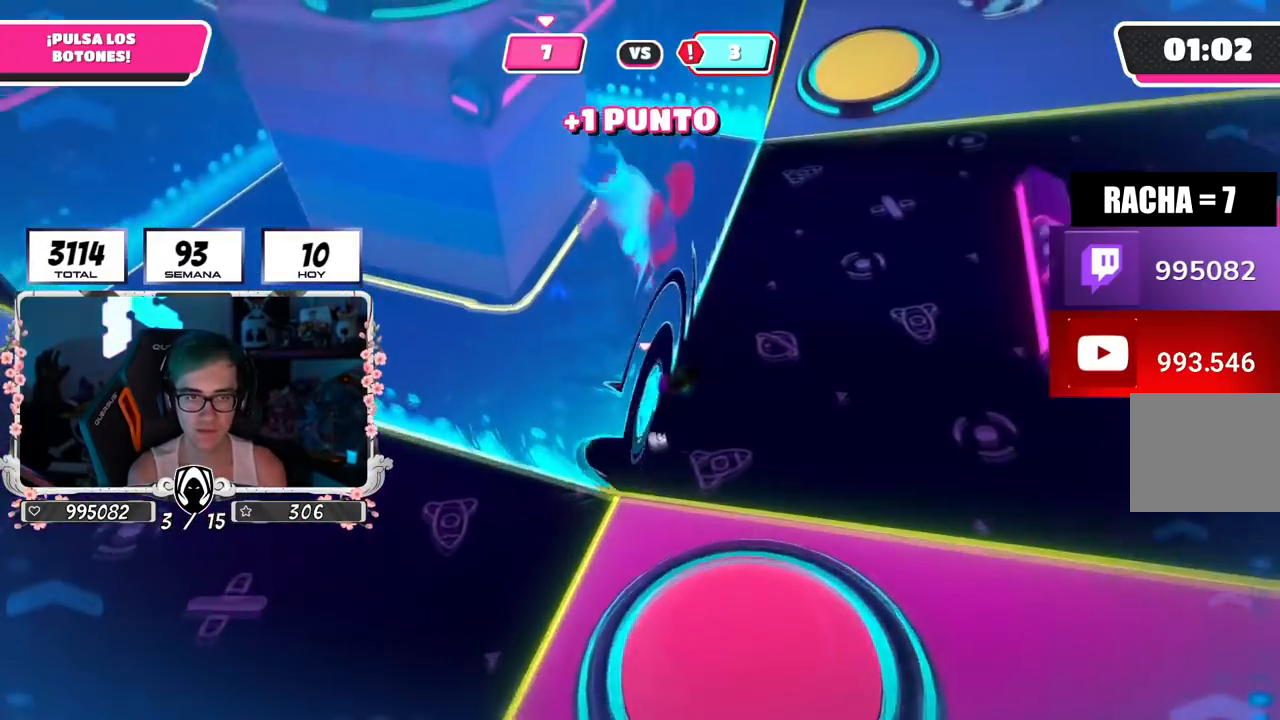
{"buttons": [], "left_stick": "up", "right_stick": "center", "events": [[251, "right_stick", "down"], [434, "left_stick", "up"], [434, "right_stick", "center"]]}
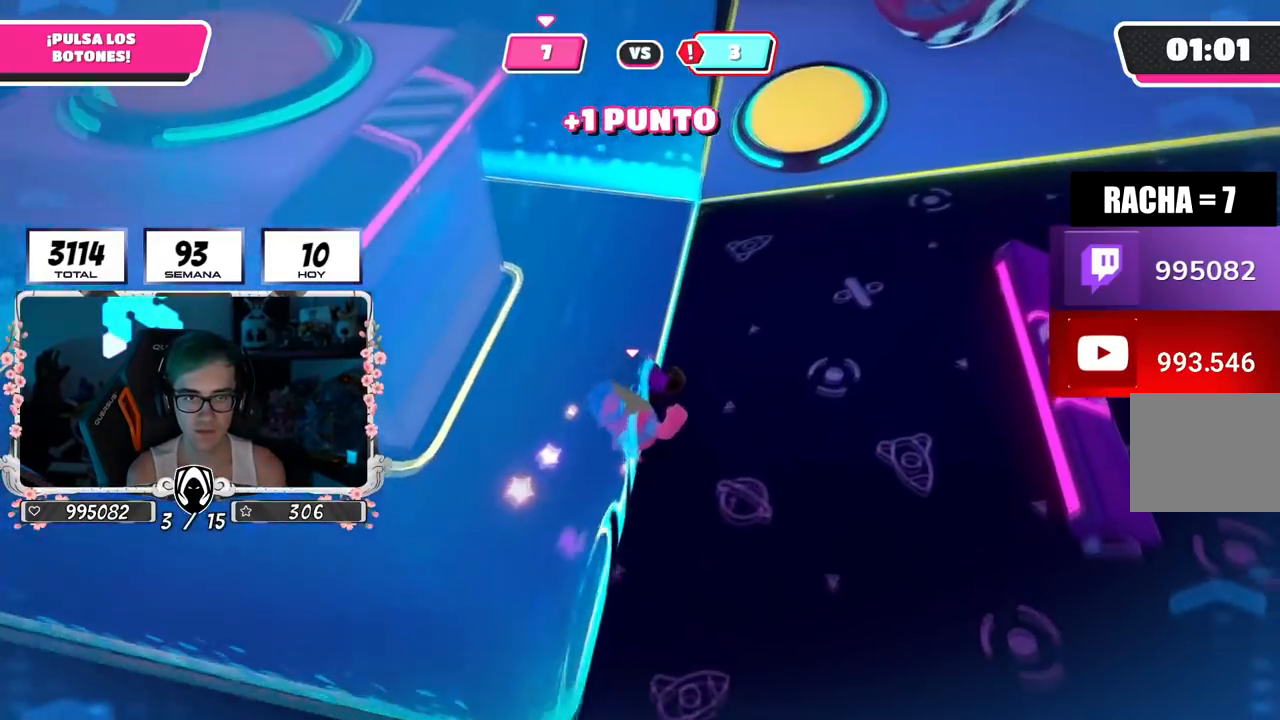
{"buttons": ["R2"], "left_stick": "down-right", "right_stick": "down-right", "events": [[250, "left_stick", "down-left"], [384, "R2", "down"], [400, "right_stick", "down-right"], [500, "left_stick", "down-right"]]}
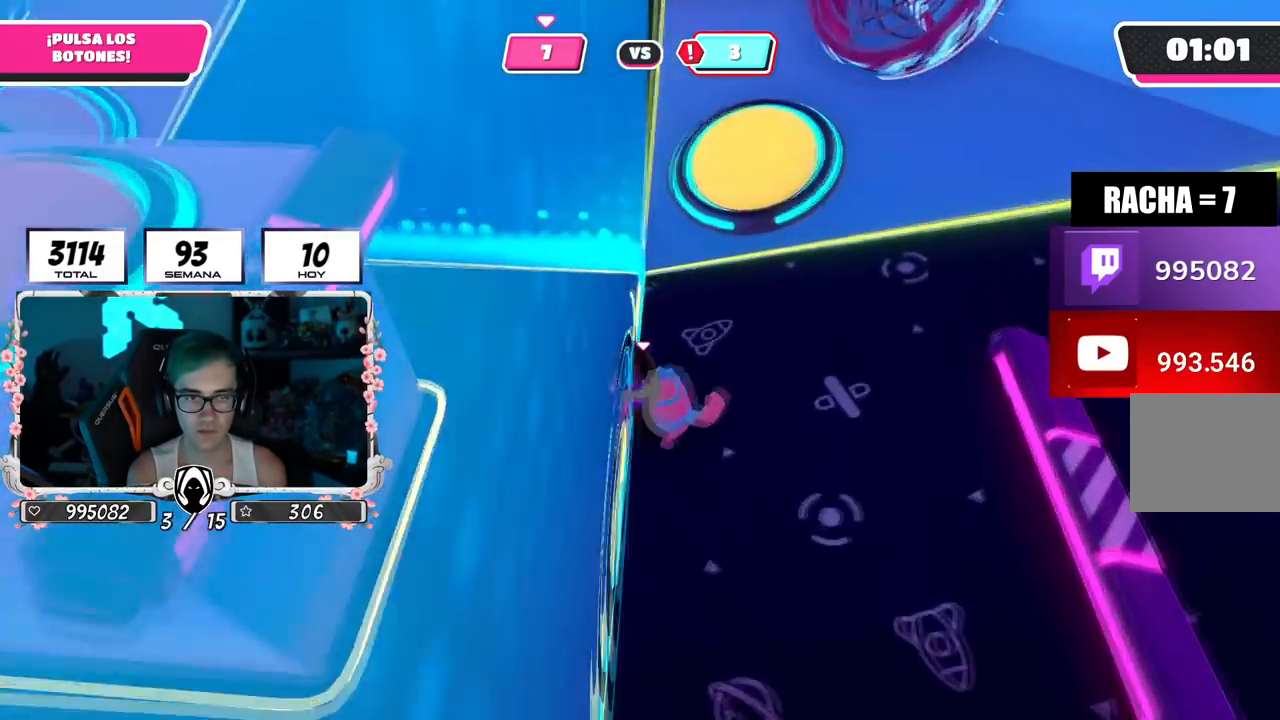
{"buttons": [], "left_stick": "down-right", "right_stick": "center", "events": [[117, "left_stick", "up-right"], [134, "right_stick", "up"], [217, "left_stick", "up"], [384, "R2", "up"], [384, "left_stick", "up-left"], [451, "right_stick", "center"], [501, "left_stick", "down-right"]]}
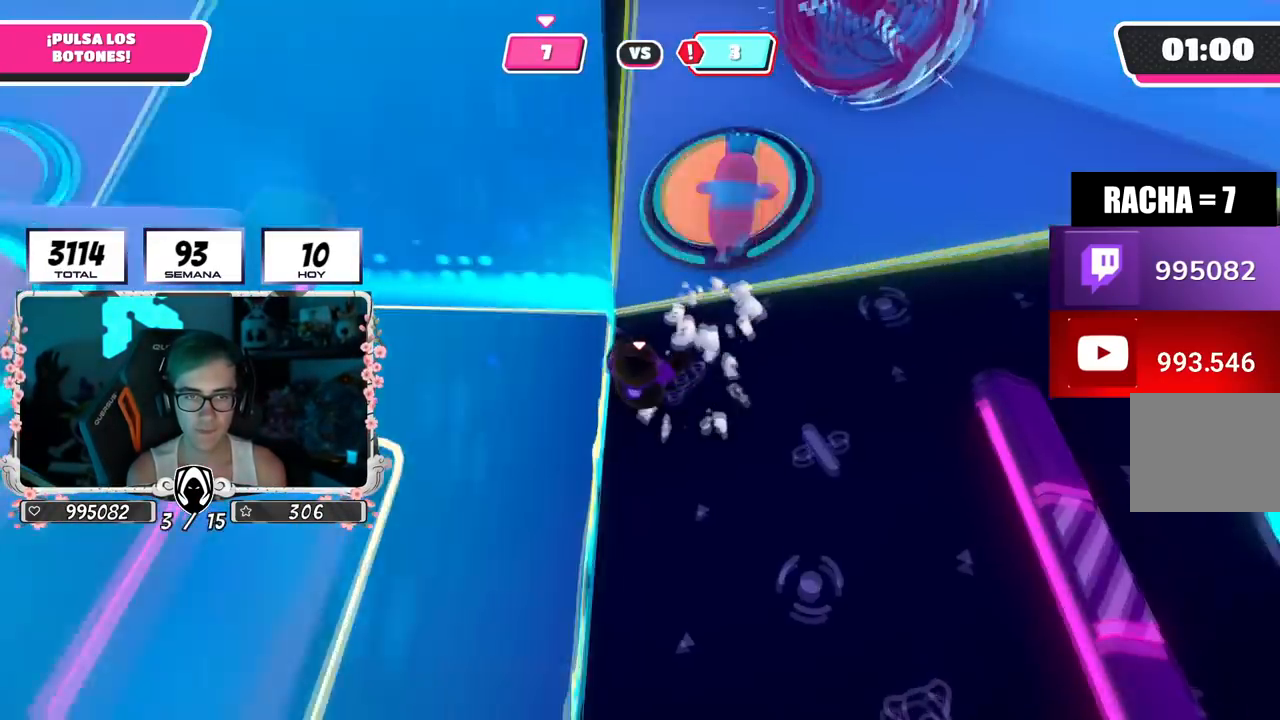
{"buttons": [], "left_stick": "down-right", "right_stick": "center", "events": [[17, "left_stick", "down"], [233, "right_stick", "right"], [300, "left_stick", "down-right"], [484, "right_stick", "center"]]}
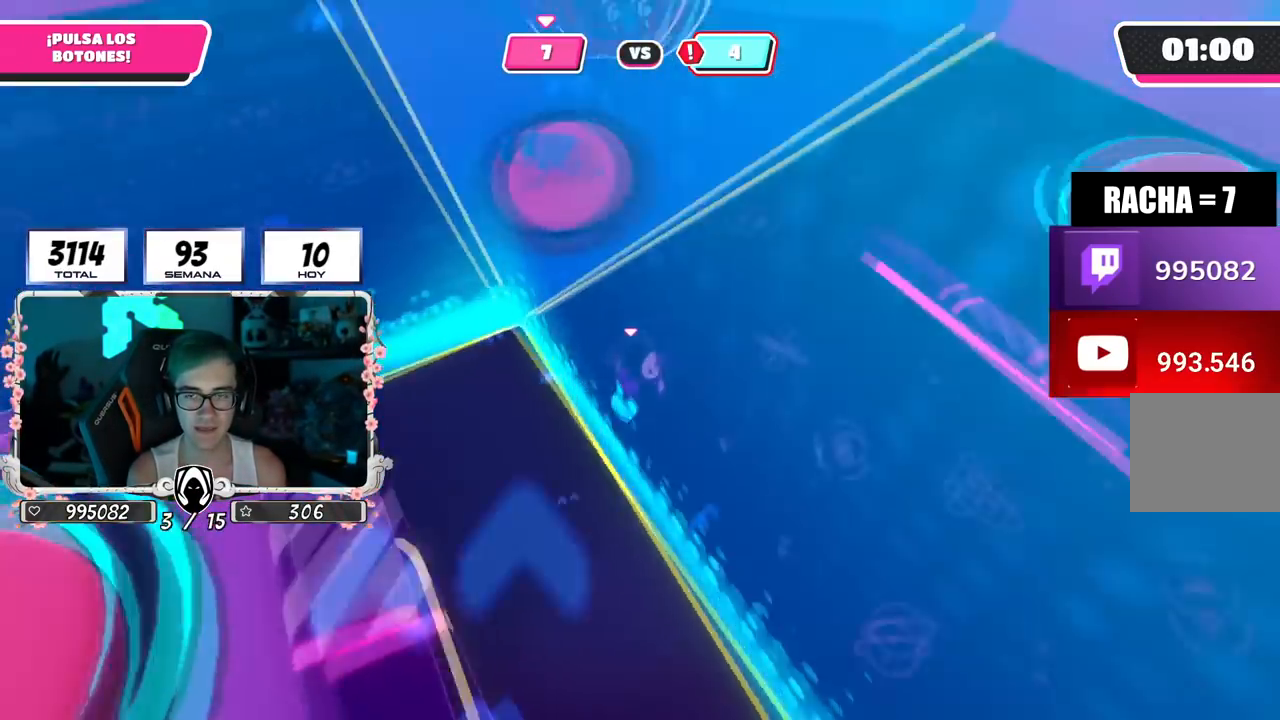
{"buttons": [], "left_stick": "down", "right_stick": "up-left", "events": [[84, "right_stick", "left"], [167, "right_stick", "center"], [251, "right_stick", "left"], [384, "right_stick", "up-left"], [451, "left_stick", "down"]]}
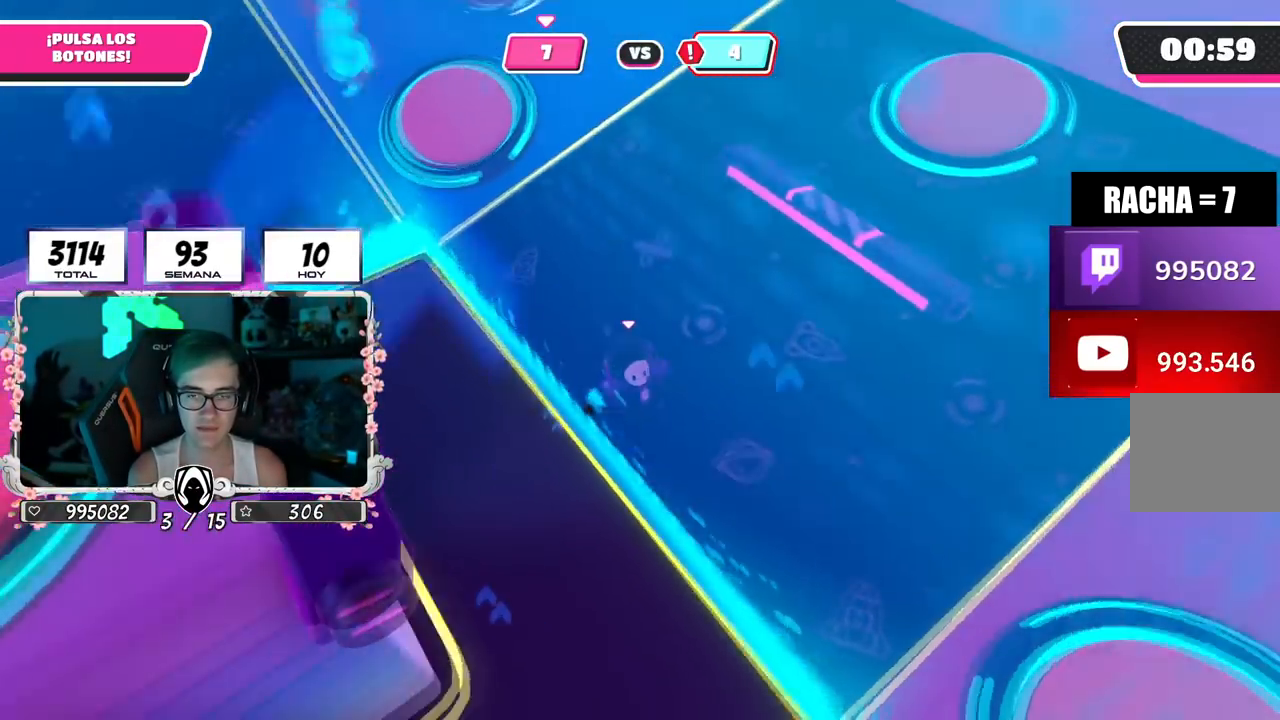
{"buttons": [], "left_stick": "down-left", "right_stick": "center", "events": [[50, "left_stick", "down-left"], [484, "right_stick", "center"]]}
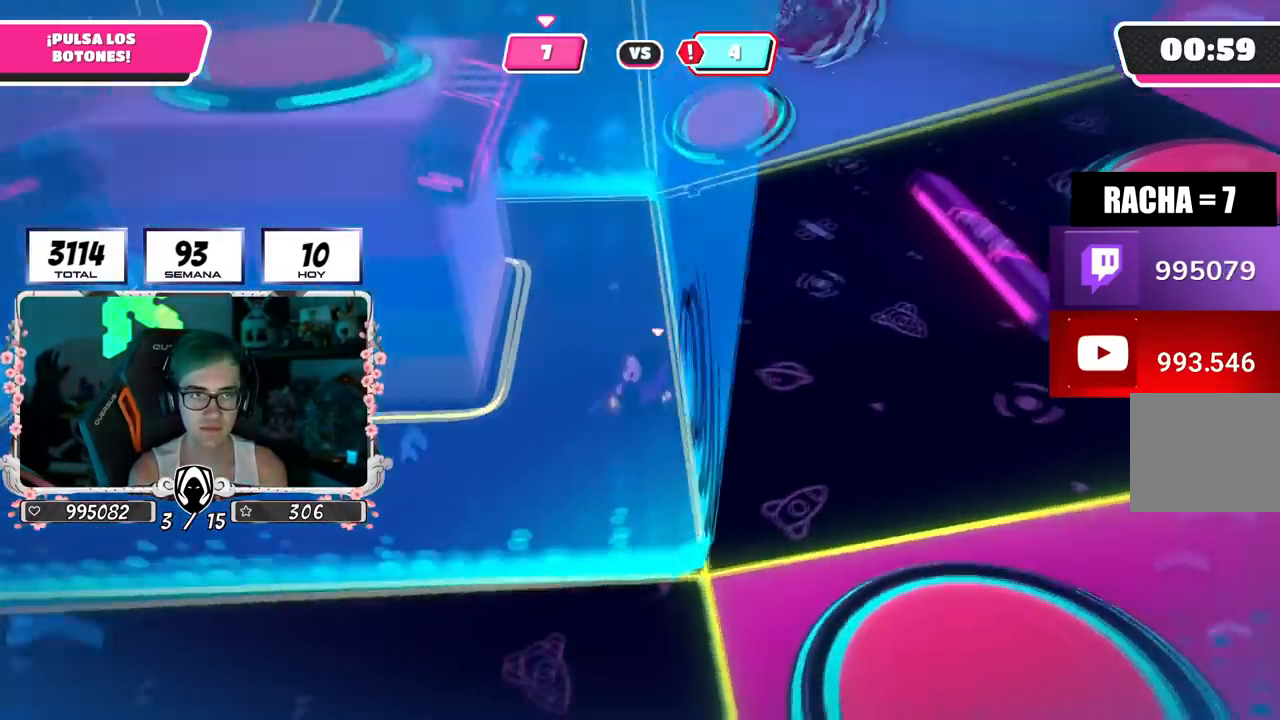
{"buttons": [], "left_stick": "left", "right_stick": "center", "events": [[34, "left_stick", "left"]]}
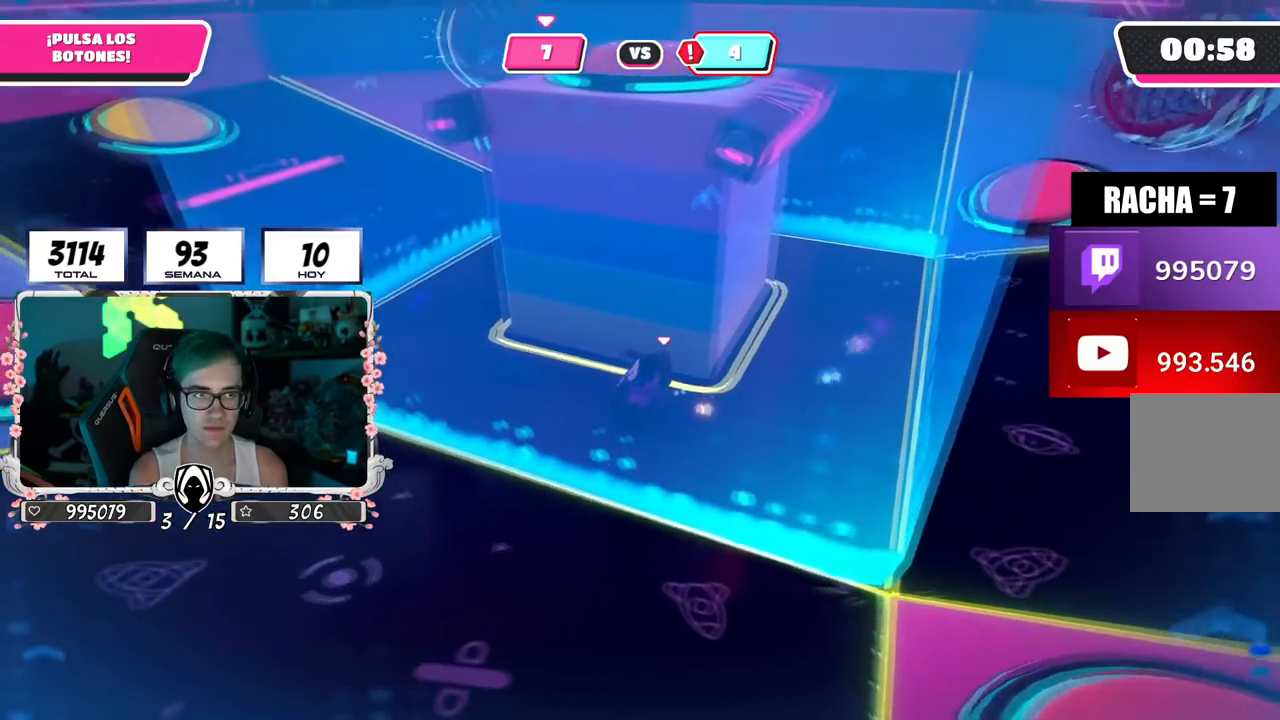
{"buttons": [], "left_stick": "up-left", "right_stick": "right", "events": [[150, "left_stick", "up-left"], [150, "right_stick", "right"]]}
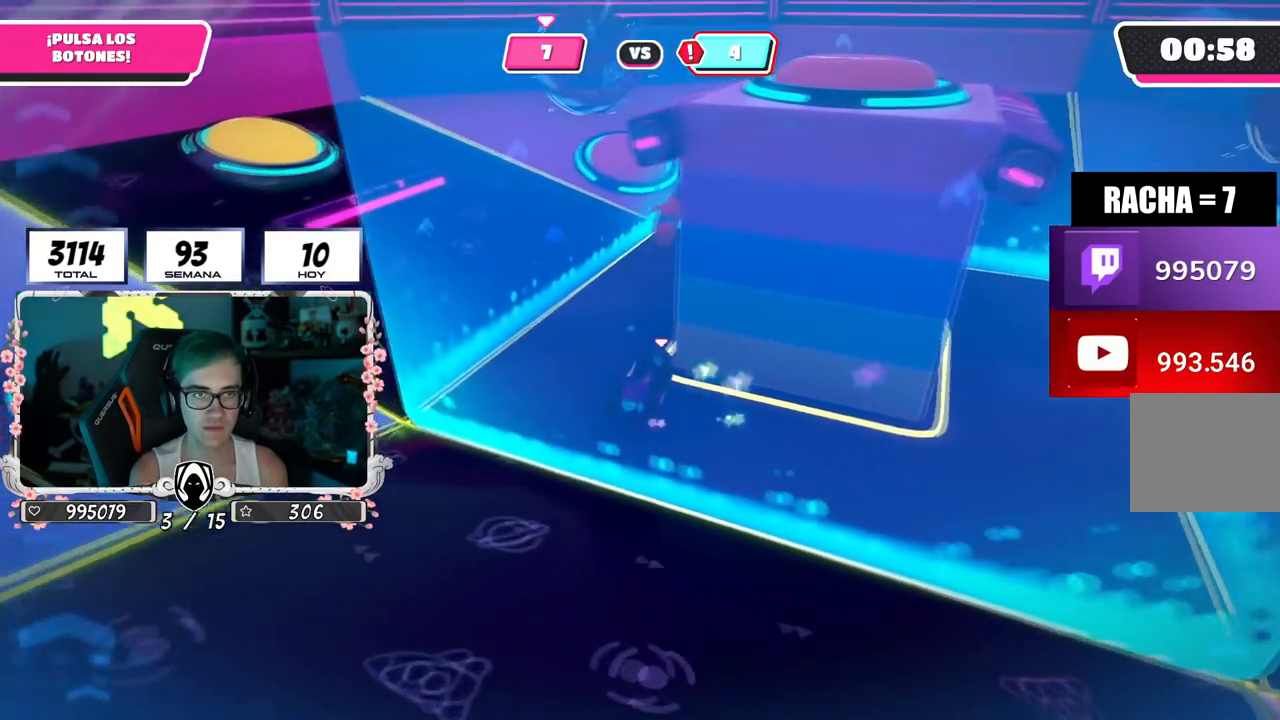
{"buttons": [], "left_stick": "up-left", "right_stick": "center", "events": [[334, "right_stick", "center"]]}
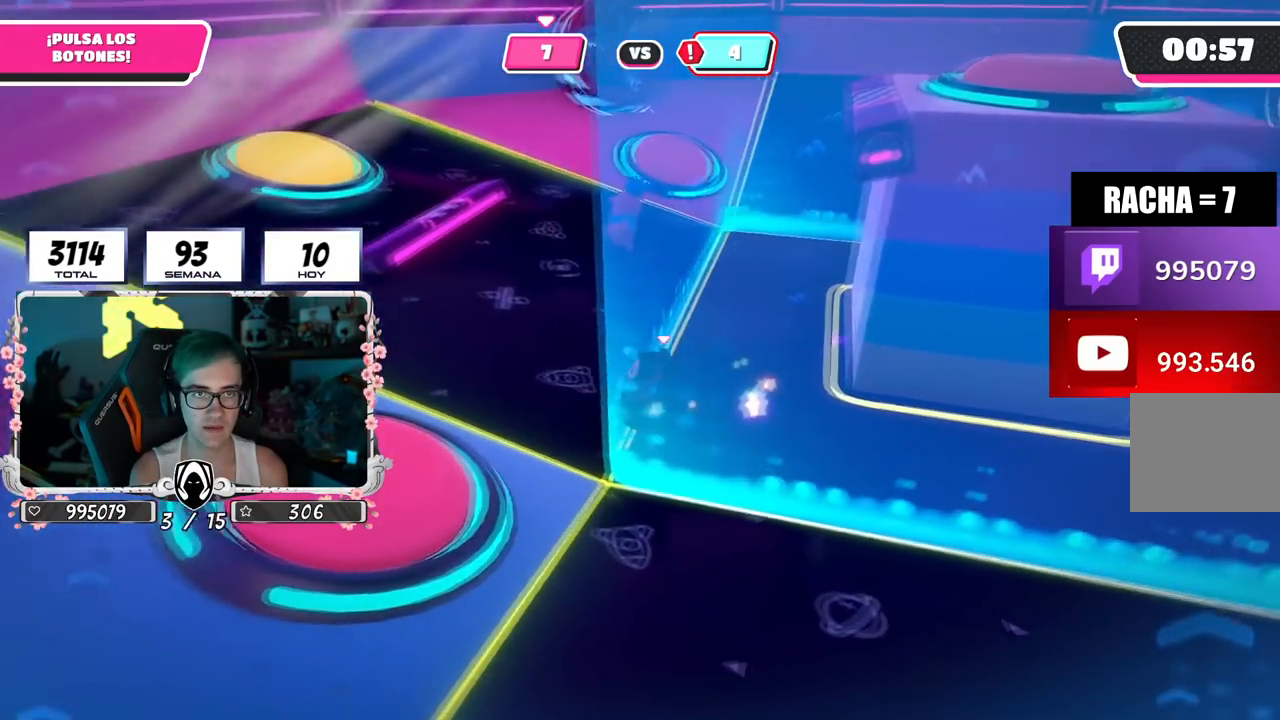
{"buttons": [], "left_stick": "down-left", "right_stick": "center", "events": [[50, "left_stick", "up-right"], [100, "right_stick", "right"], [150, "left_stick", "down-right"], [217, "right_stick", "center"], [350, "left_stick", "right"], [500, "left_stick", "down-left"]]}
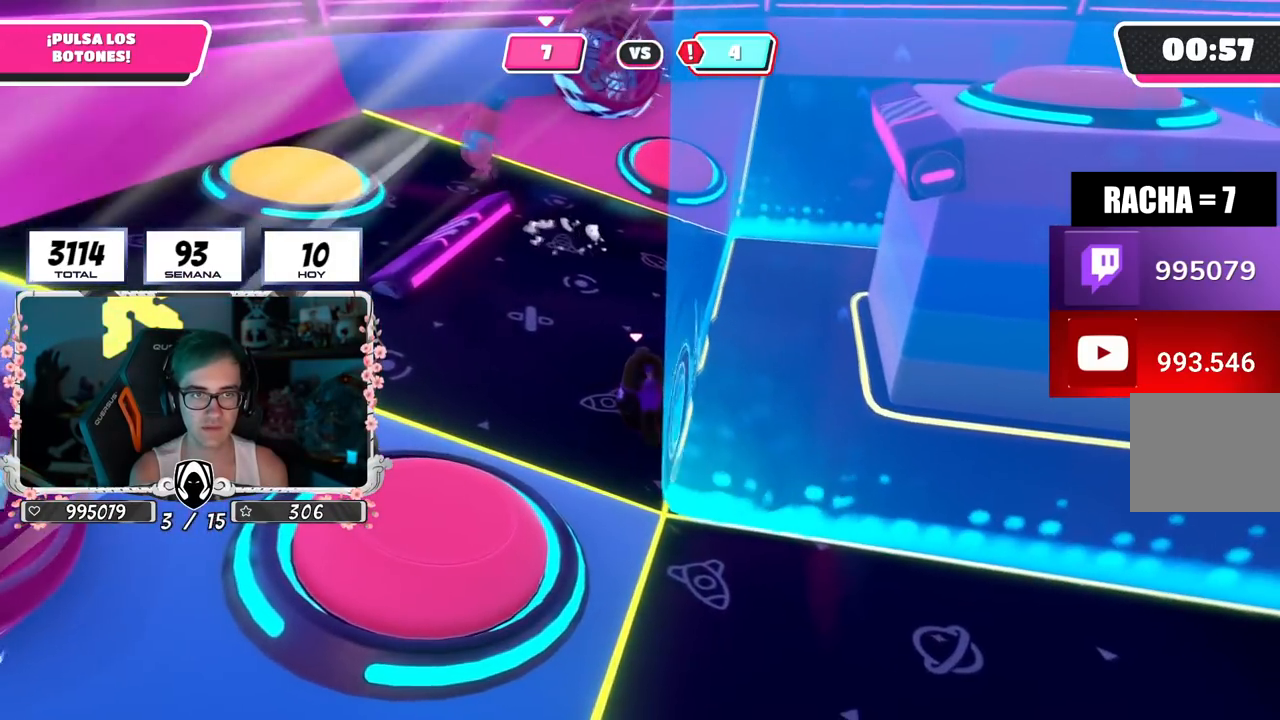
{"buttons": [], "left_stick": "right", "right_stick": "center", "events": [[17, "left_stick", "left"], [117, "left_stick", "right"]]}
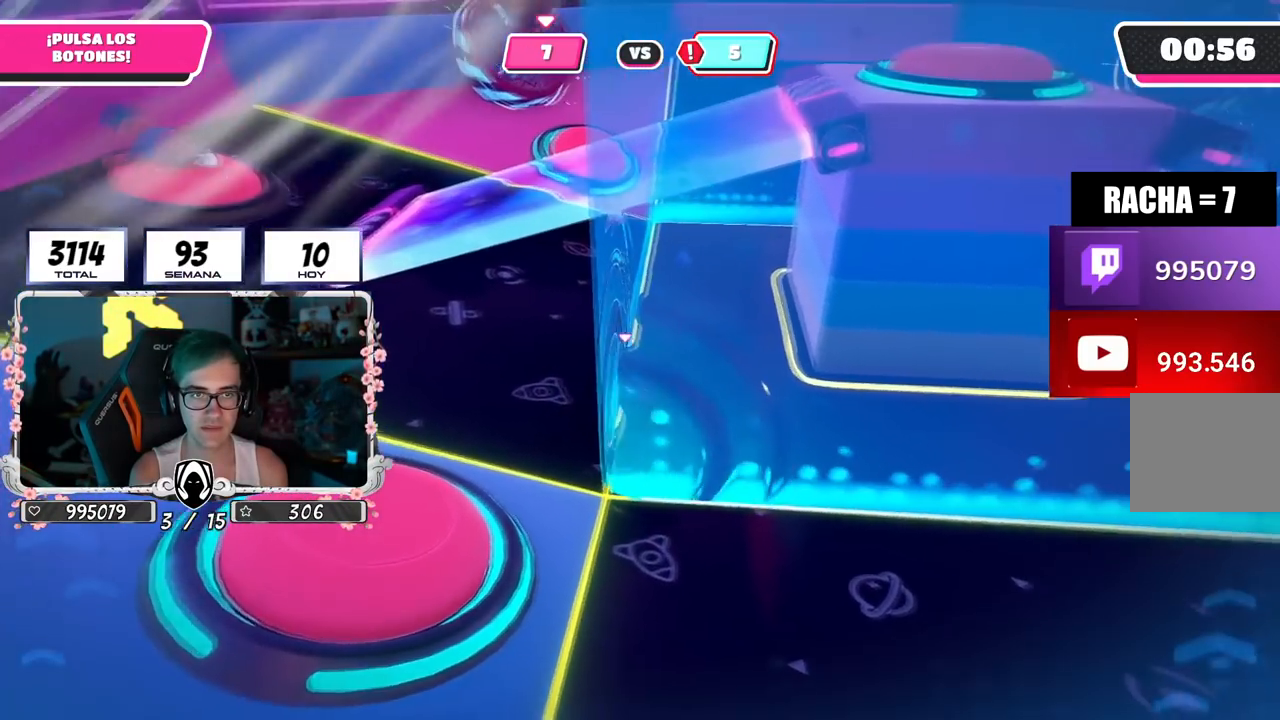
{"buttons": [], "left_stick": "right", "right_stick": "center", "events": [[83, "right_stick", "right"], [183, "right_stick", "center"]]}
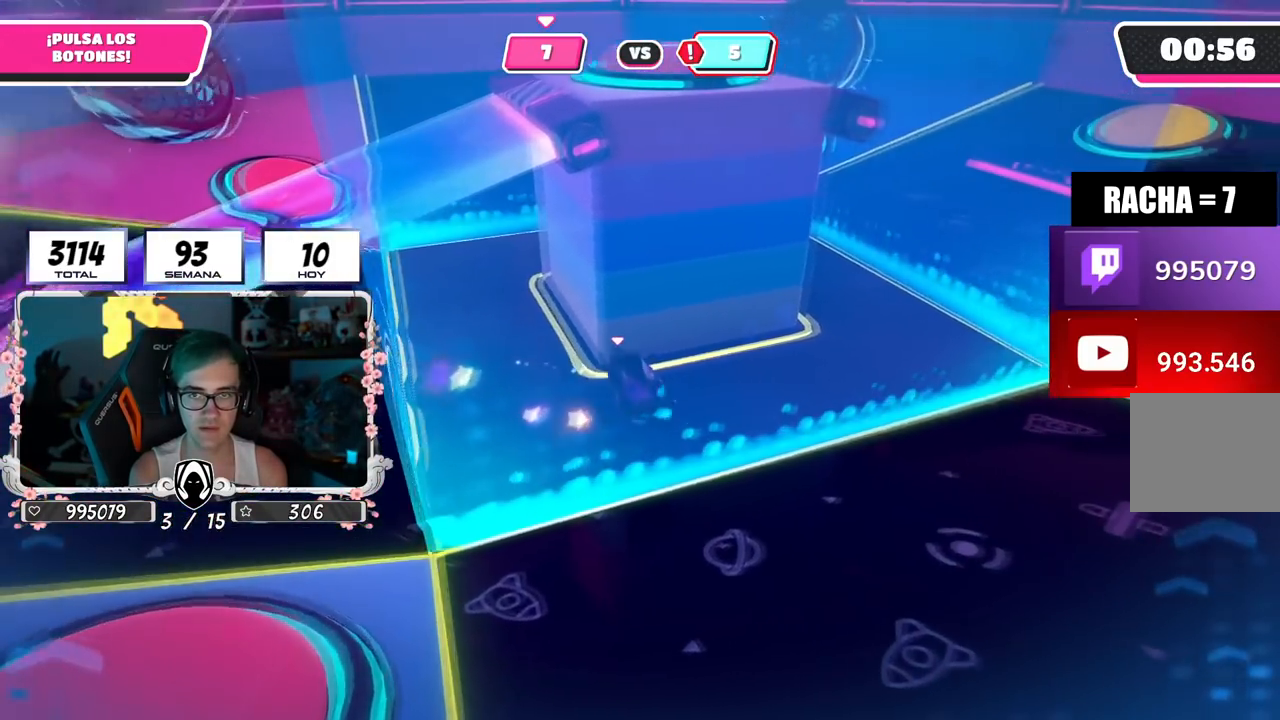
{"buttons": [], "left_stick": "right", "right_stick": "left", "events": [[67, "right_stick", "left"]]}
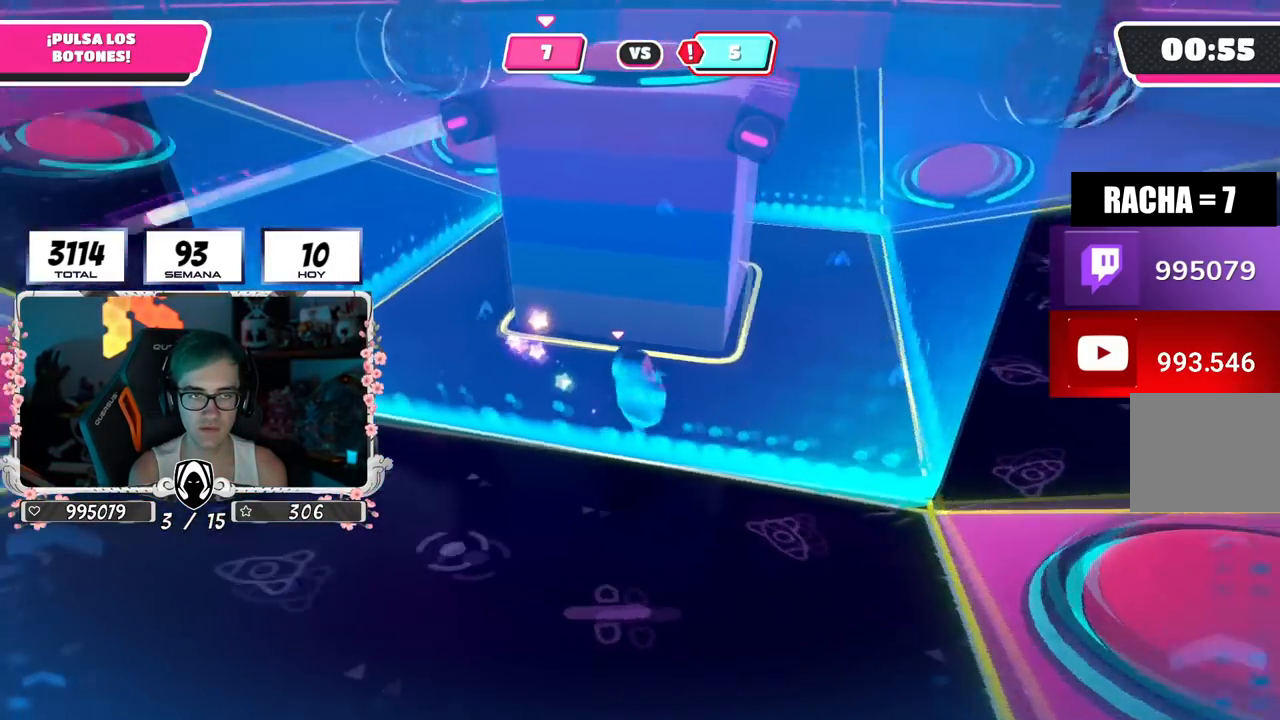
{"buttons": [], "left_stick": "down-right", "right_stick": "left", "events": [[217, "left_stick", "down-right"]]}
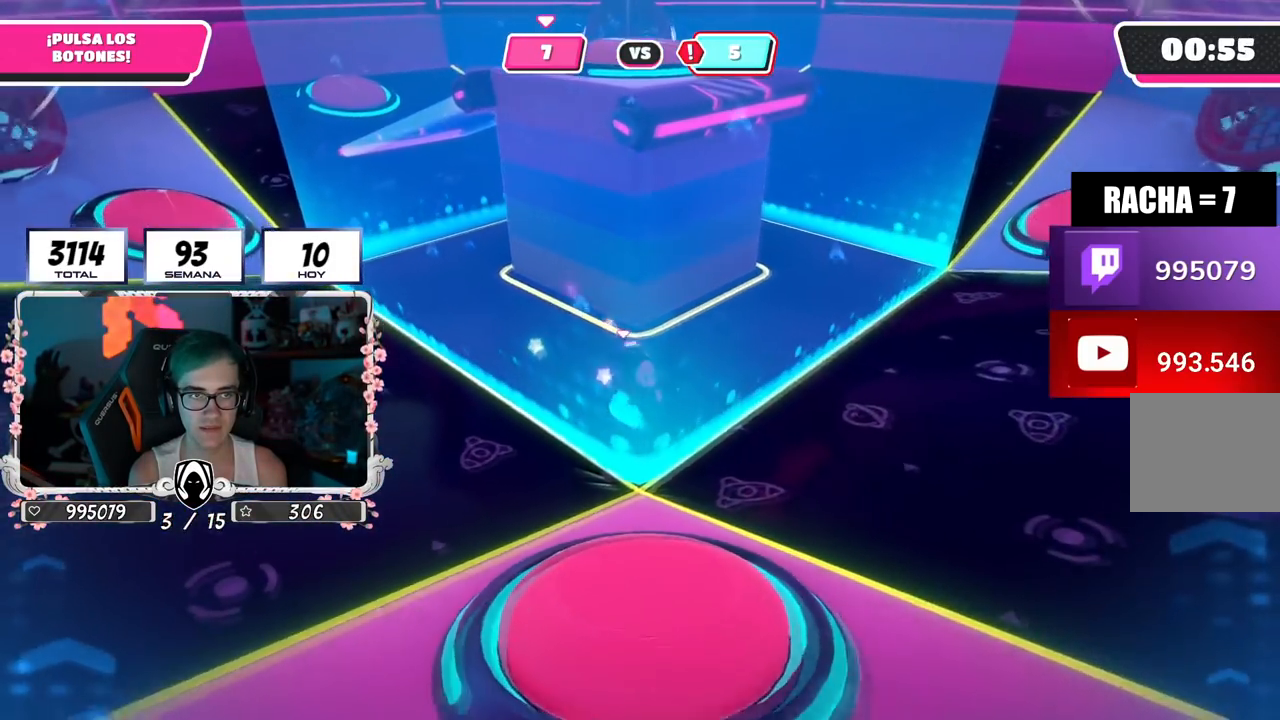
{"buttons": [], "left_stick": "down-right", "right_stick": "left", "events": [[17, "right_stick", "center"], [468, "right_stick", "left"]]}
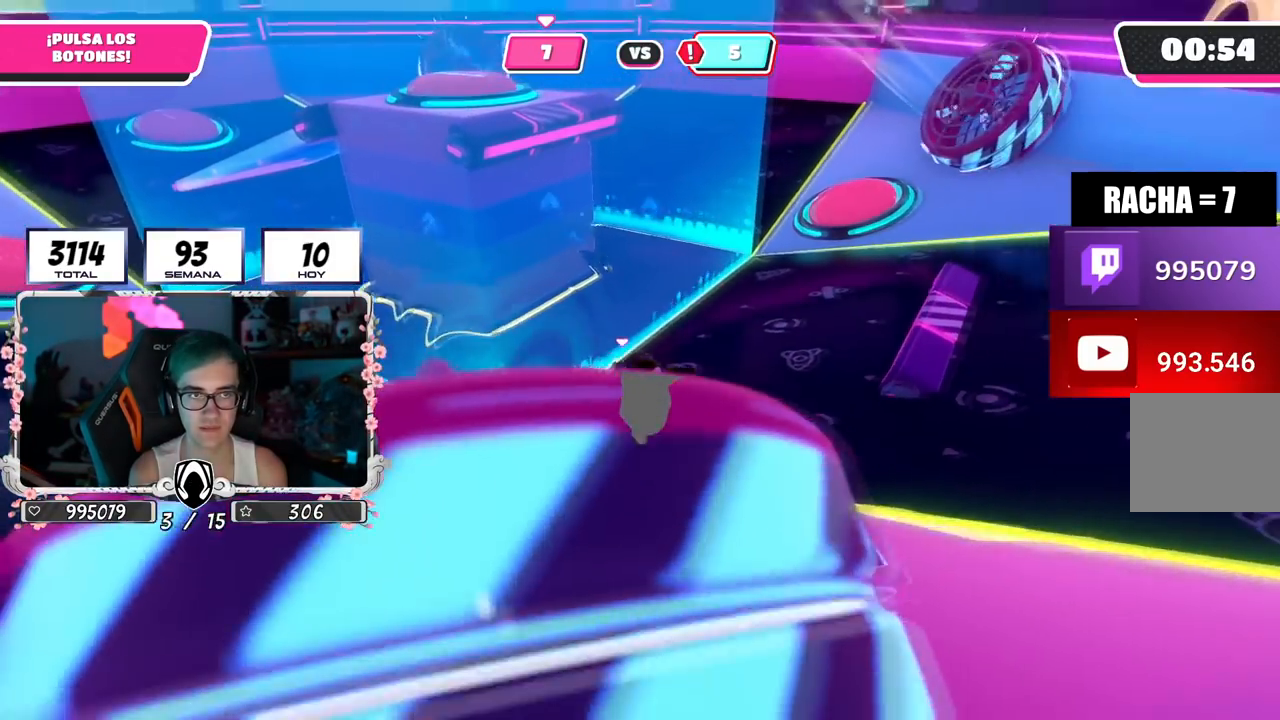
{"buttons": [], "left_stick": "right", "right_stick": "down-left", "events": [[200, "right_stick", "down-left"], [384, "left_stick", "right"]]}
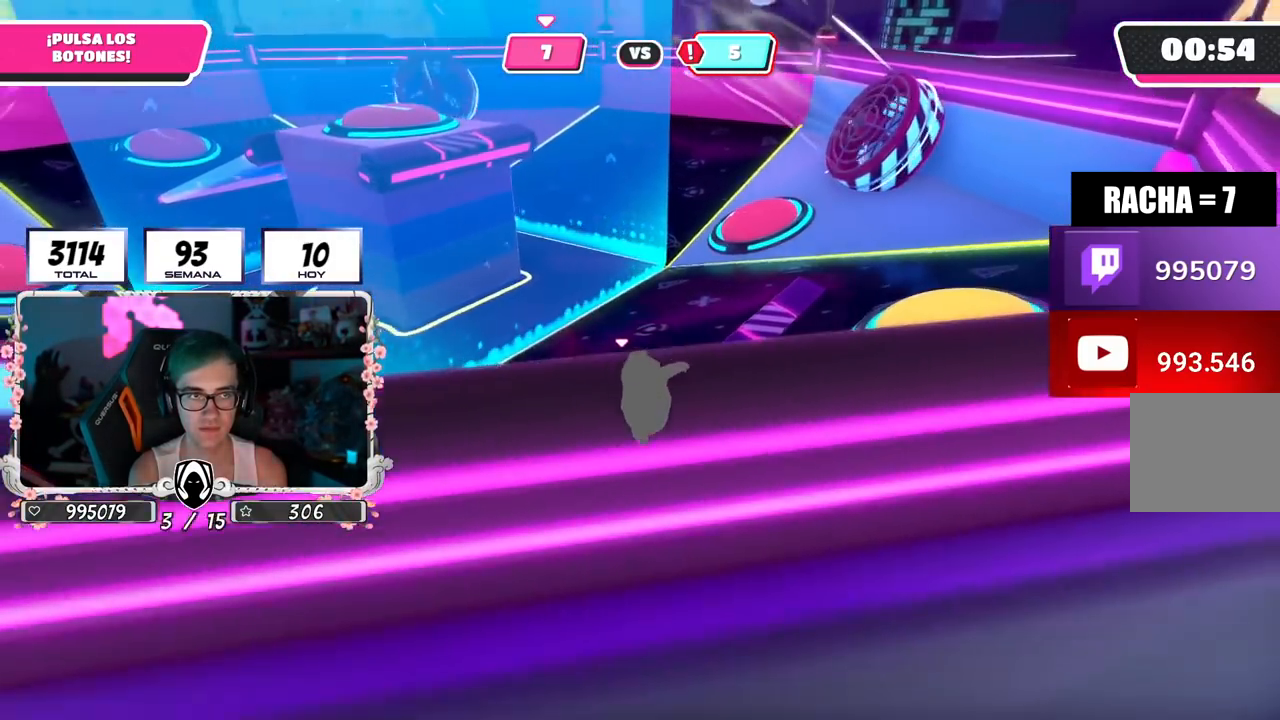
{"buttons": ["L2"], "left_stick": "center", "right_stick": "center", "events": [[100, "left_stick", "up-right"], [334, "left_stick", "center"], [334, "right_stick", "center"], [384, "L2", "down"]]}
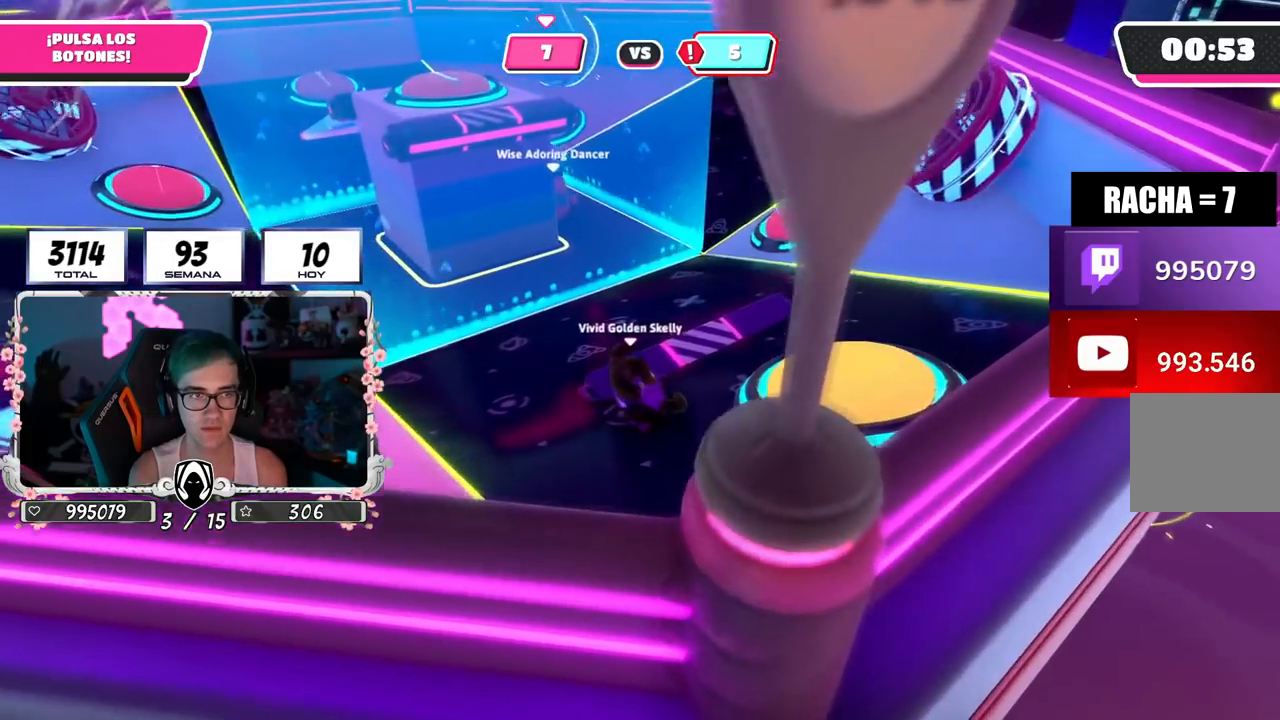
{"buttons": ["L2"], "left_stick": "center", "right_stick": "center", "events": [[33, "L2", "up"], [250, "L2", "down"], [367, "L2", "up"], [467, "L2", "down"]]}
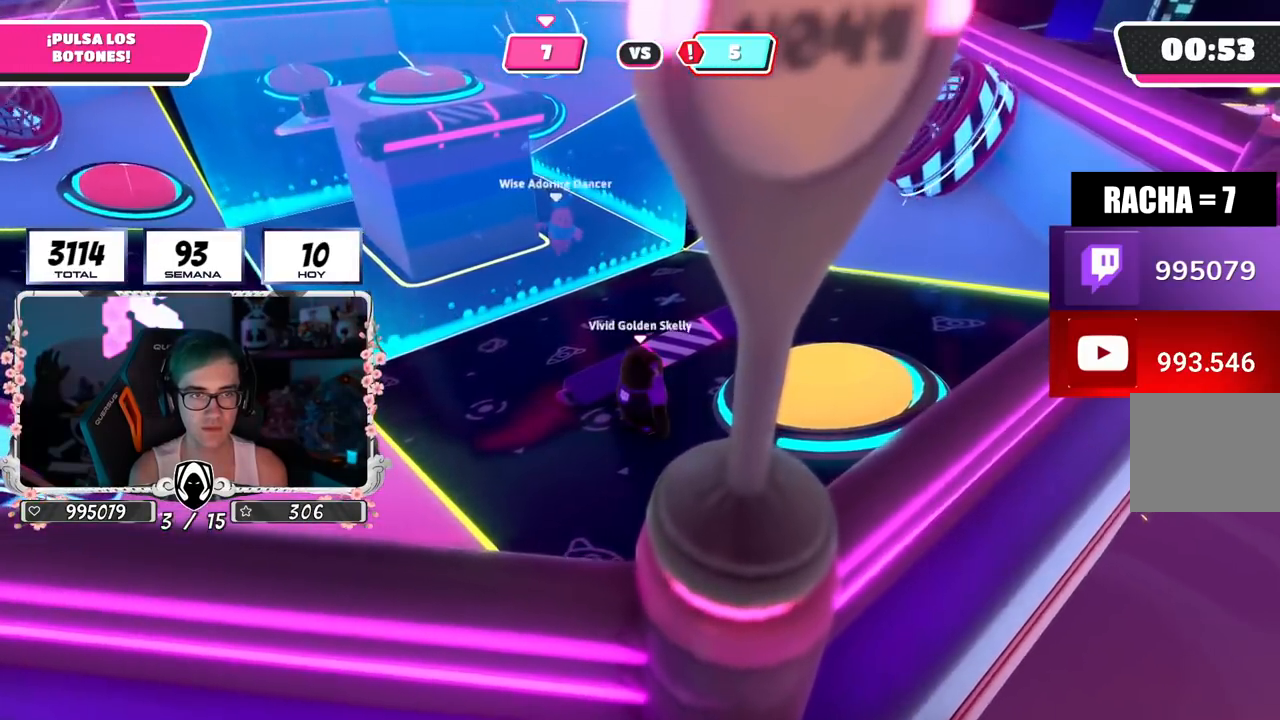
{"buttons": [], "left_stick": "right", "right_stick": "center", "events": [[34, "right_stick", "down-right"], [100, "L2", "up"], [217, "right_stick", "center"], [301, "left_stick", "right"]]}